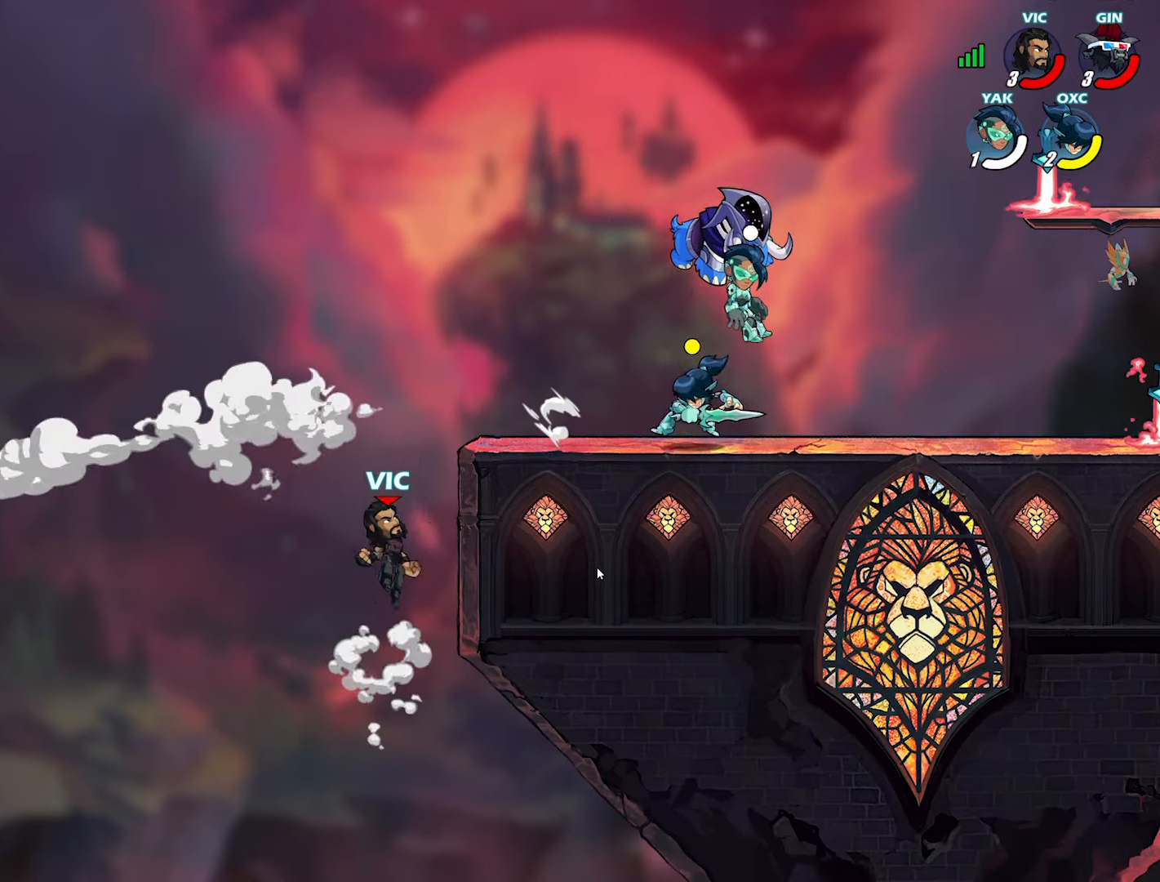
Gameplay with a controller (PlayStation layout); each line is a JSON object with the inputs held at the frame after it. "events" lists button and stick changes between this image and that frame as [ms after this image, input, new state], when the widget could be followed in between. Not read: TOUCHPAD.
{"buttons": [], "left_stick": "down", "right_stick": "center", "events": [[117, "left_stick", "down-right"], [300, "left_stick", "down-left"], [450, "left_stick", "down"]]}
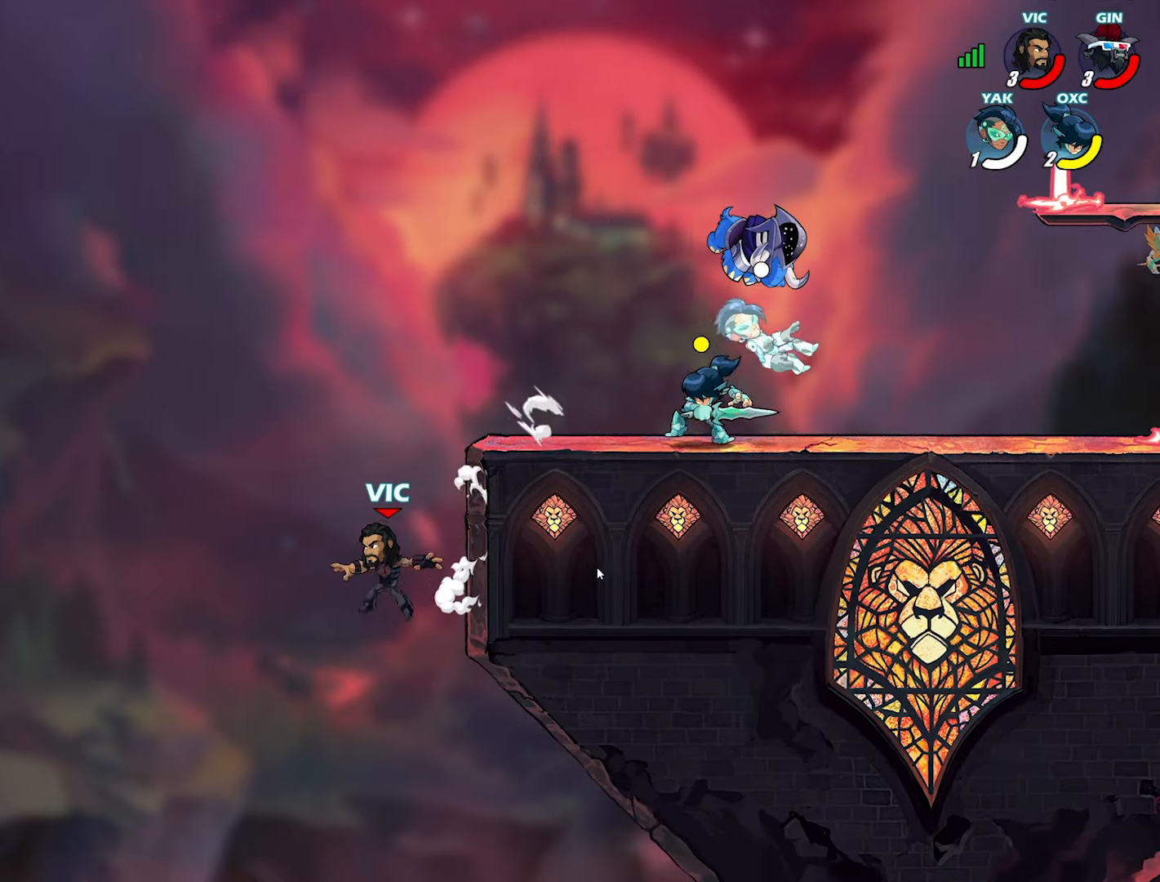
{"buttons": [], "left_stick": "right", "right_stick": "center", "events": [[33, "left_stick", "right"], [83, "CROSS", "down"], [183, "CROSS", "up"], [233, "left_stick", "left"], [350, "left_stick", "down"], [467, "left_stick", "right"]]}
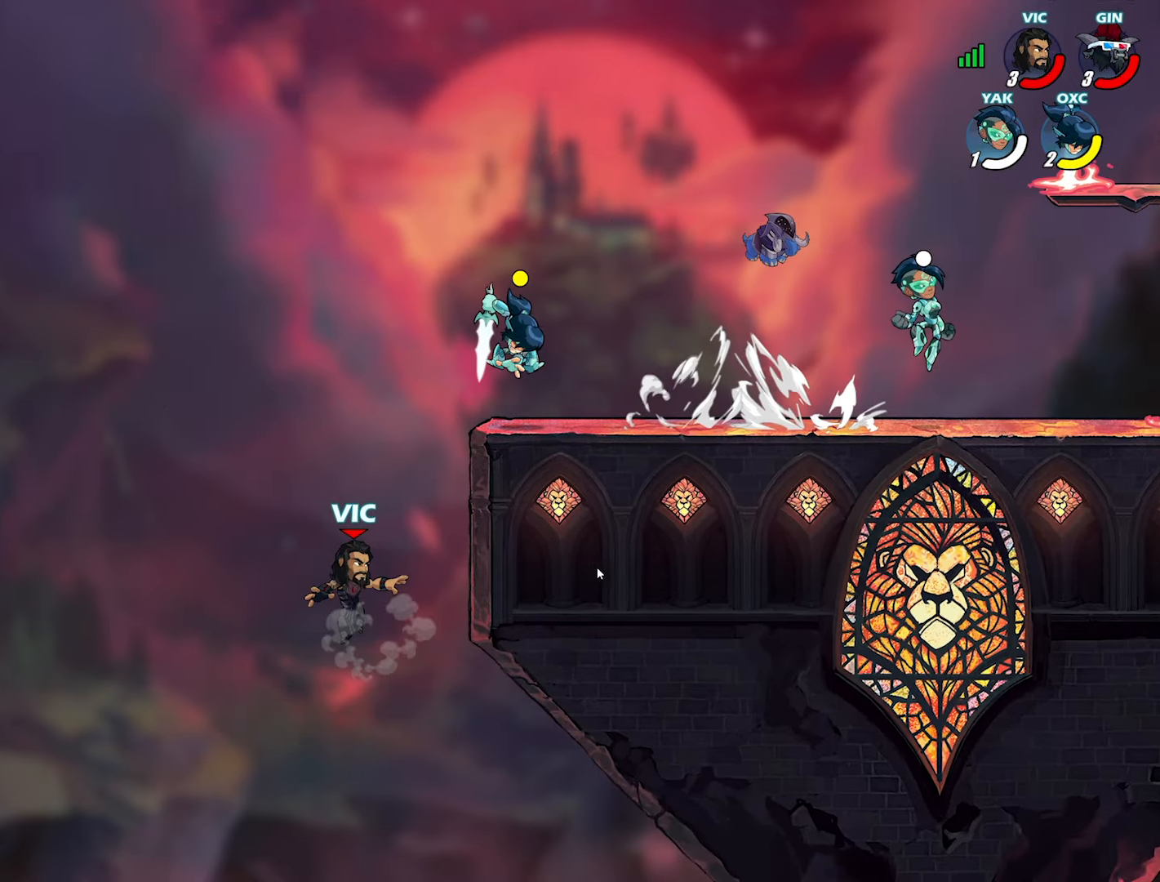
{"buttons": ["L2"], "left_stick": "center", "right_stick": "center", "events": [[200, "CROSS", "down"], [267, "CROSS", "up"], [283, "left_stick", "center"], [317, "L2", "down"]]}
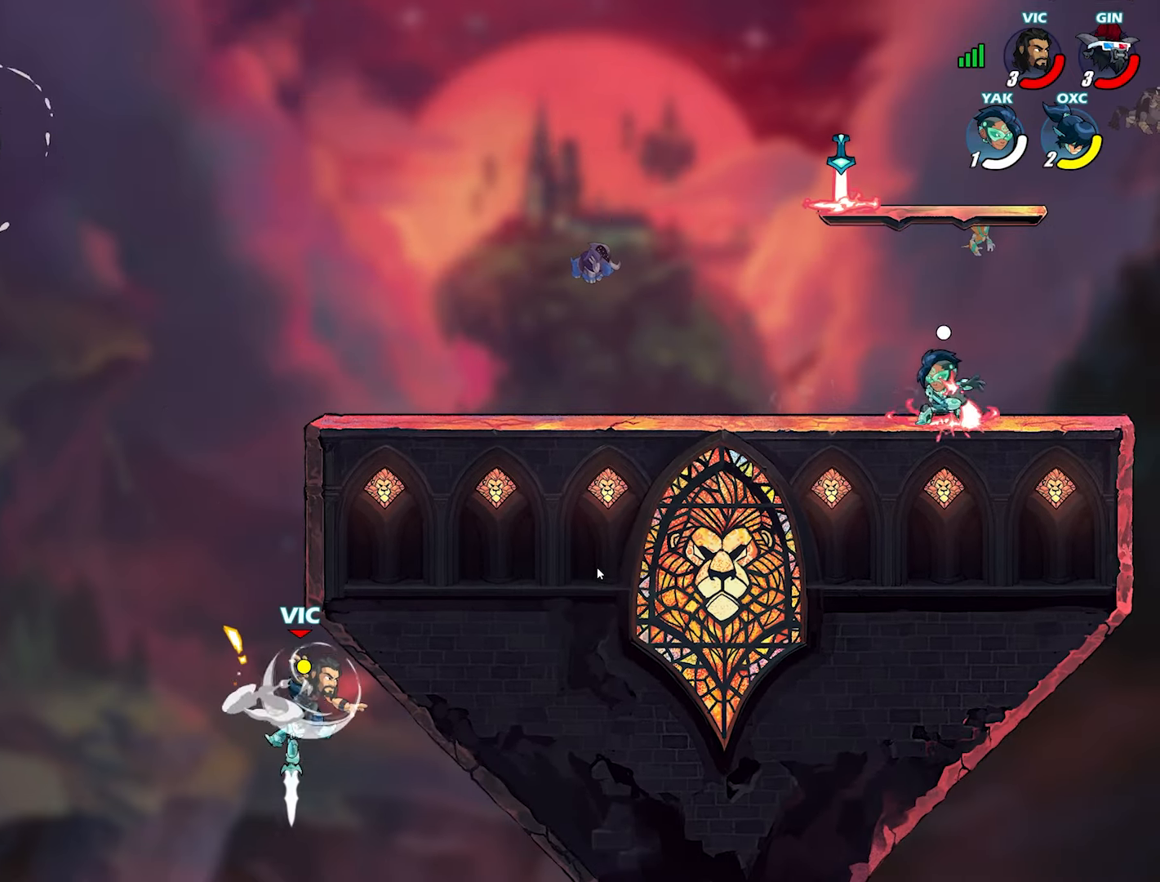
{"buttons": [], "left_stick": "up", "right_stick": "center", "events": [[33, "L2", "up"], [117, "left_stick", "down-left"], [317, "TRIANGLE", "down"], [317, "left_stick", "up"], [400, "TRIANGLE", "up"], [433, "TRIANGLE", "down"], [500, "TRIANGLE", "up"]]}
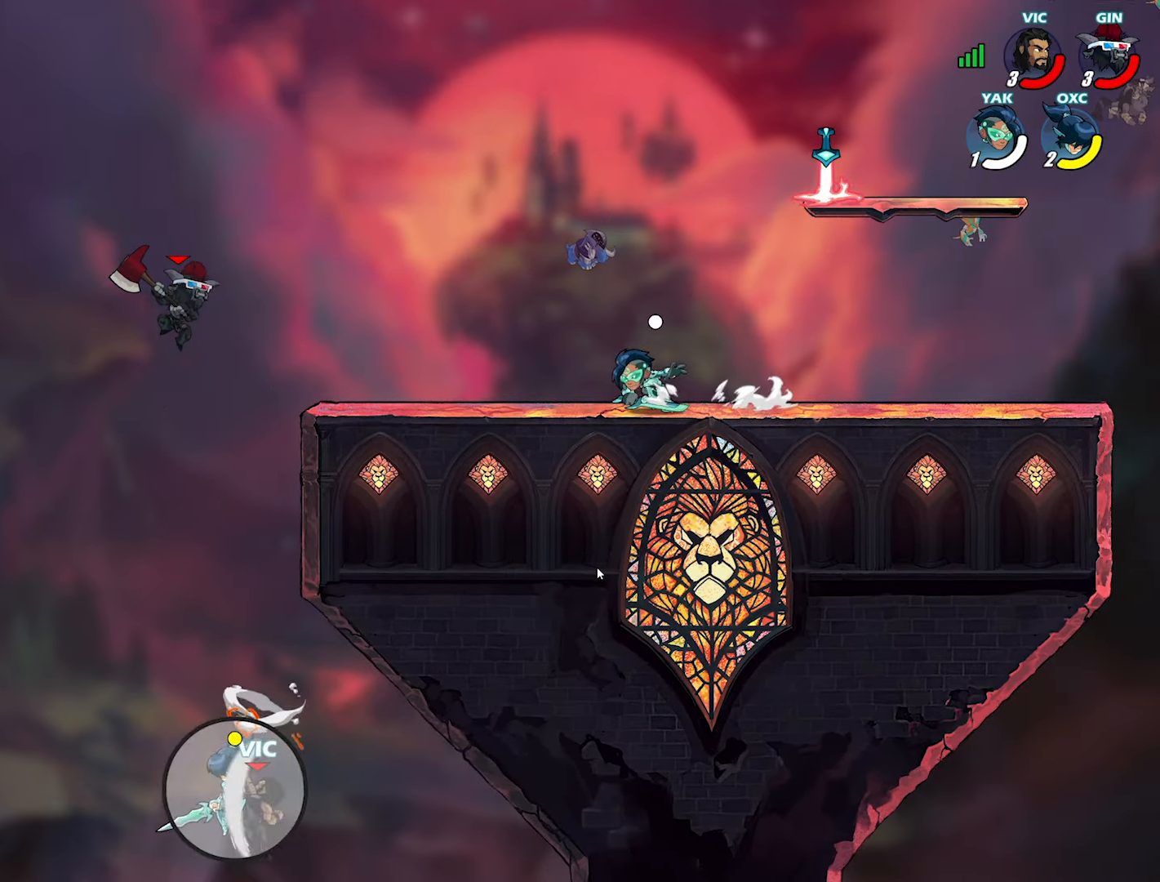
{"buttons": [], "left_stick": "down-left", "right_stick": "center", "events": [[33, "left_stick", "up-right"], [483, "left_stick", "down-left"]]}
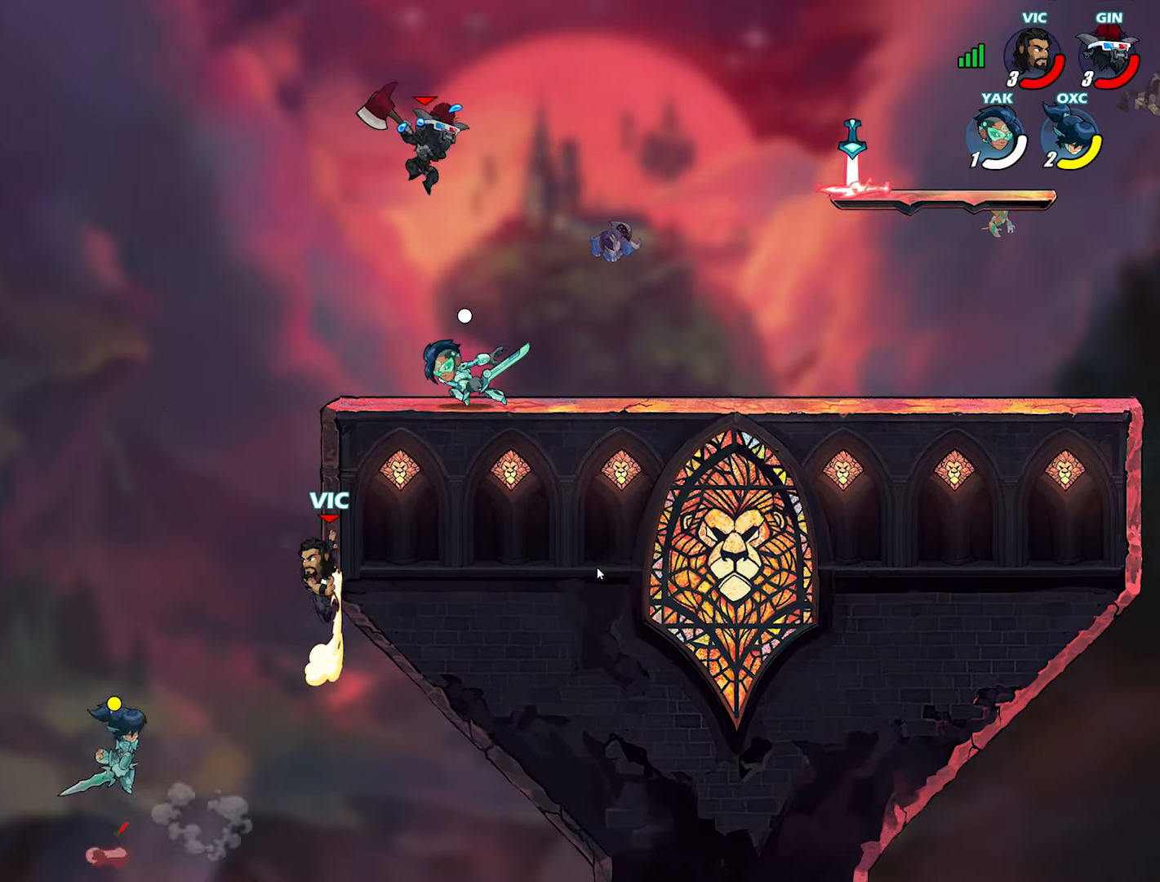
{"buttons": [], "left_stick": "center", "right_stick": "center", "events": [[50, "SQUARE", "down"], [117, "SQUARE", "up"], [167, "L3", "down"], [167, "SQUARE", "down"], [233, "SQUARE", "up"], [250, "L3", "up"], [367, "left_stick", "center"]]}
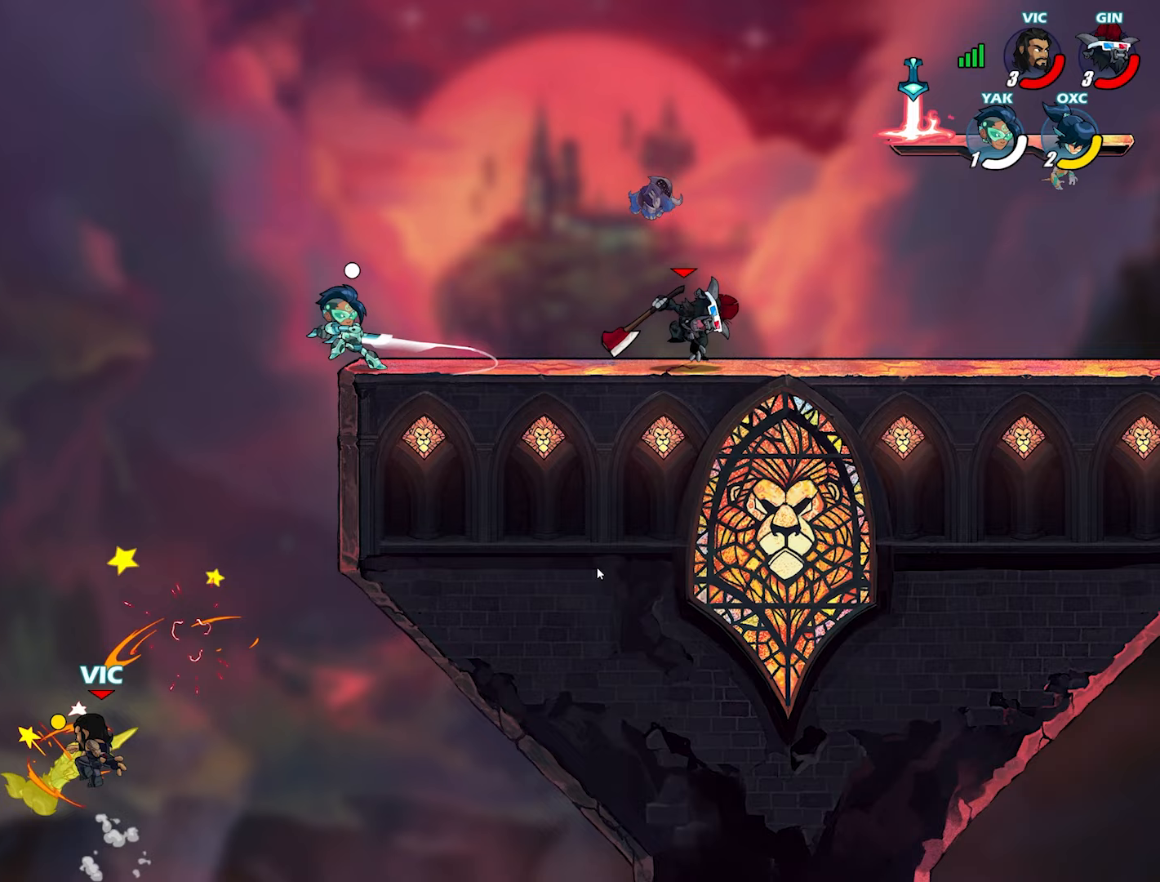
{"buttons": ["SQUARE", "L3"], "left_stick": "down", "right_stick": "center", "events": [[233, "CROSS", "down"], [233, "left_stick", "left"], [300, "CROSS", "up"], [383, "L3", "down"], [383, "SQUARE", "down"], [383, "left_stick", "down"], [433, "SQUARE", "up"], [483, "SQUARE", "down"]]}
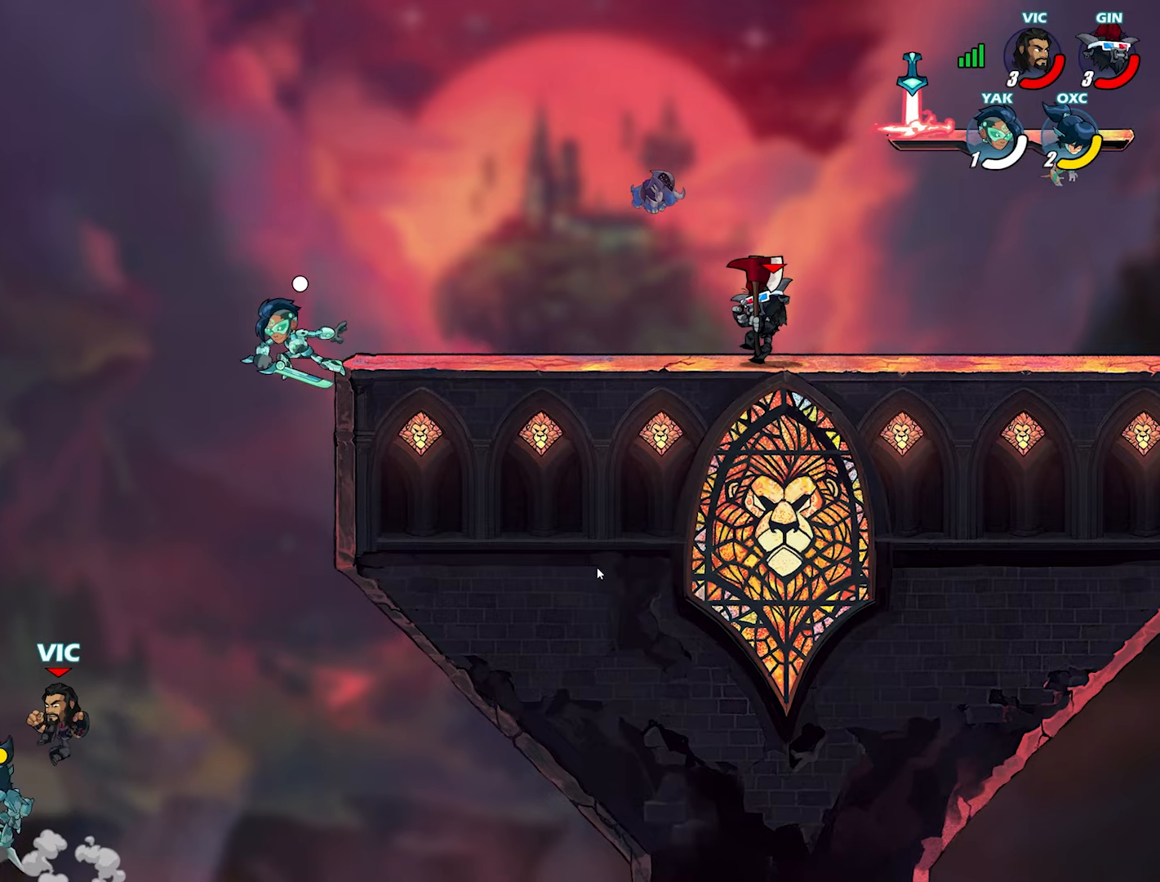
{"buttons": ["L2"], "left_stick": "up", "right_stick": "center"}
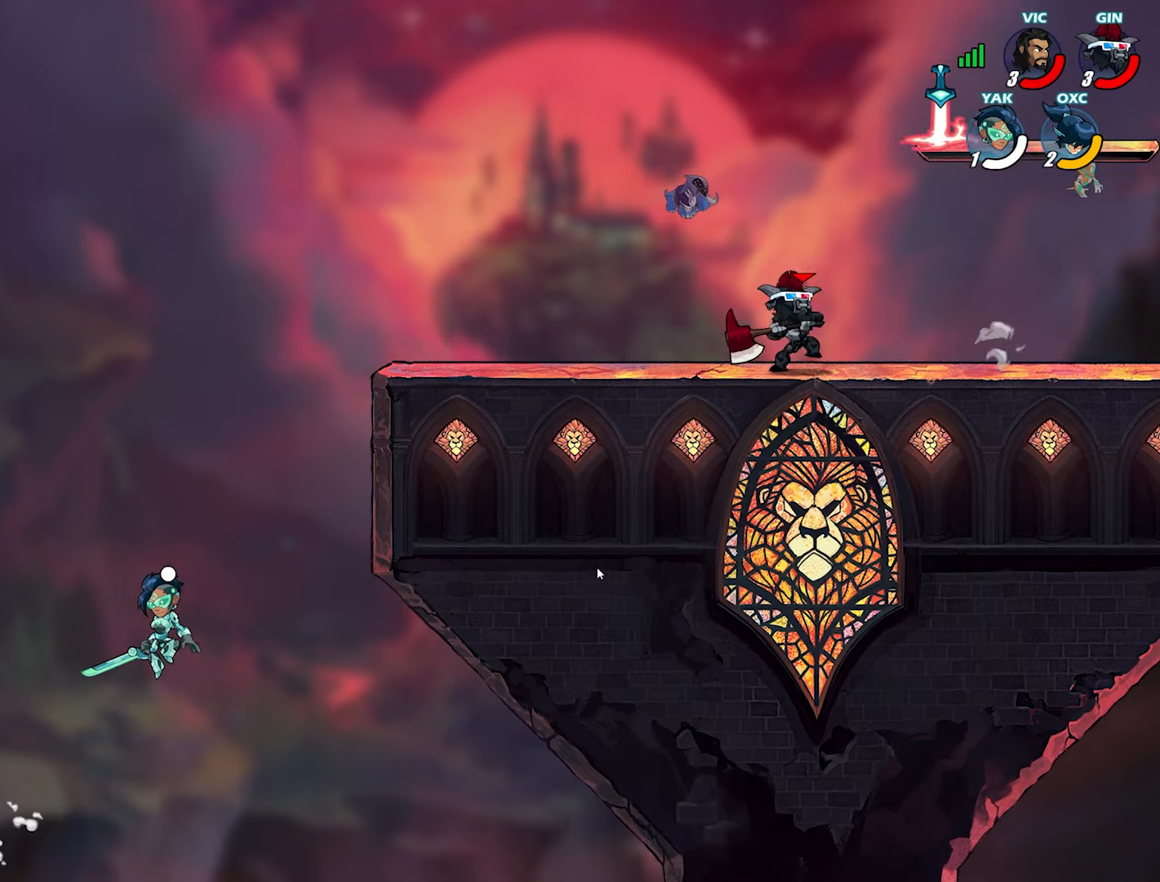
{"buttons": [], "left_stick": "up-right", "right_stick": "down", "events": [[33, "L2", "up"], [67, "L2", "down"], [167, "L2", "up"], [217, "left_stick", "up-right"], [283, "TRIANGLE", "down"], [350, "TRIANGLE", "up"], [417, "TRIANGLE", "down"], [483, "SQUARE", "down"], [483, "TRIANGLE", "up"], [500, "SQUARE", "up"], [500, "right_stick", "down"]]}
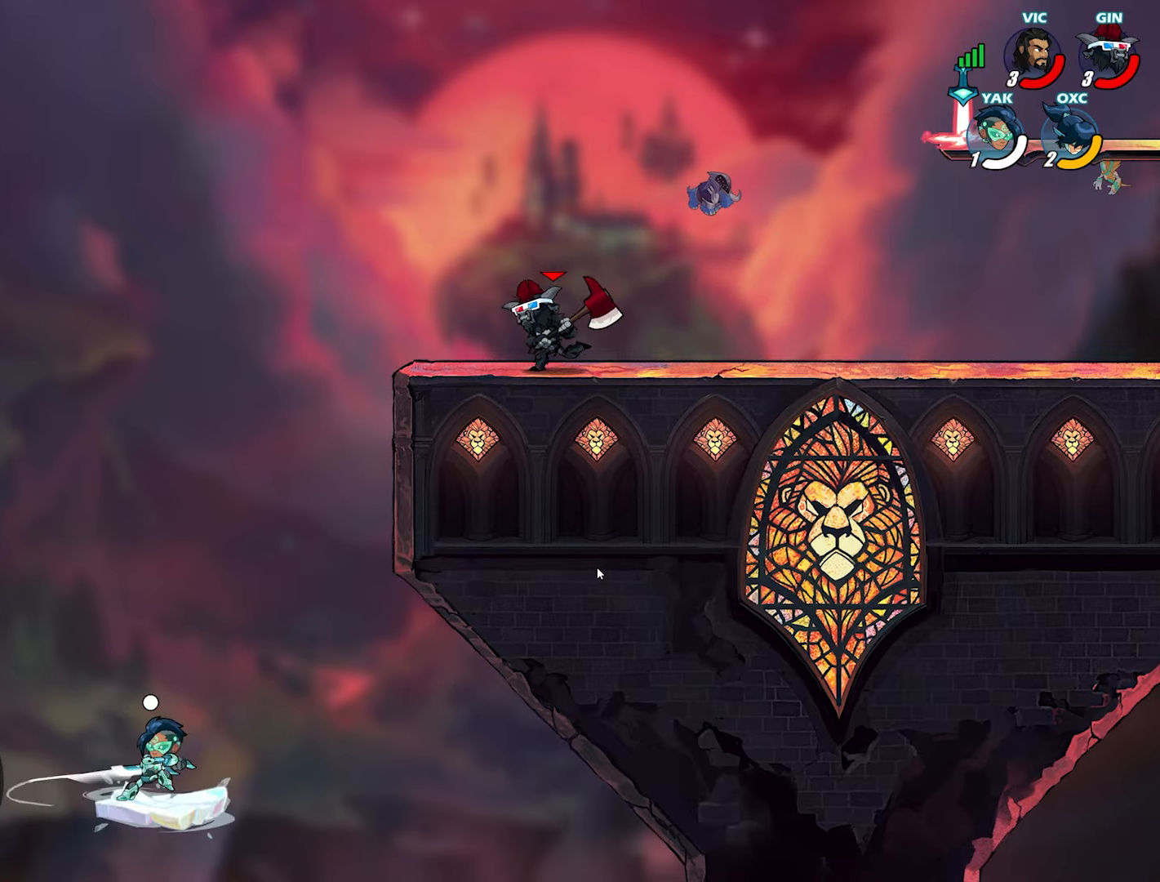
{"buttons": [], "left_stick": "up-right", "right_stick": "center", "events": [[50, "right_stick", "center"], [67, "left_stick", "up"], [200, "left_stick", "up-right"]]}
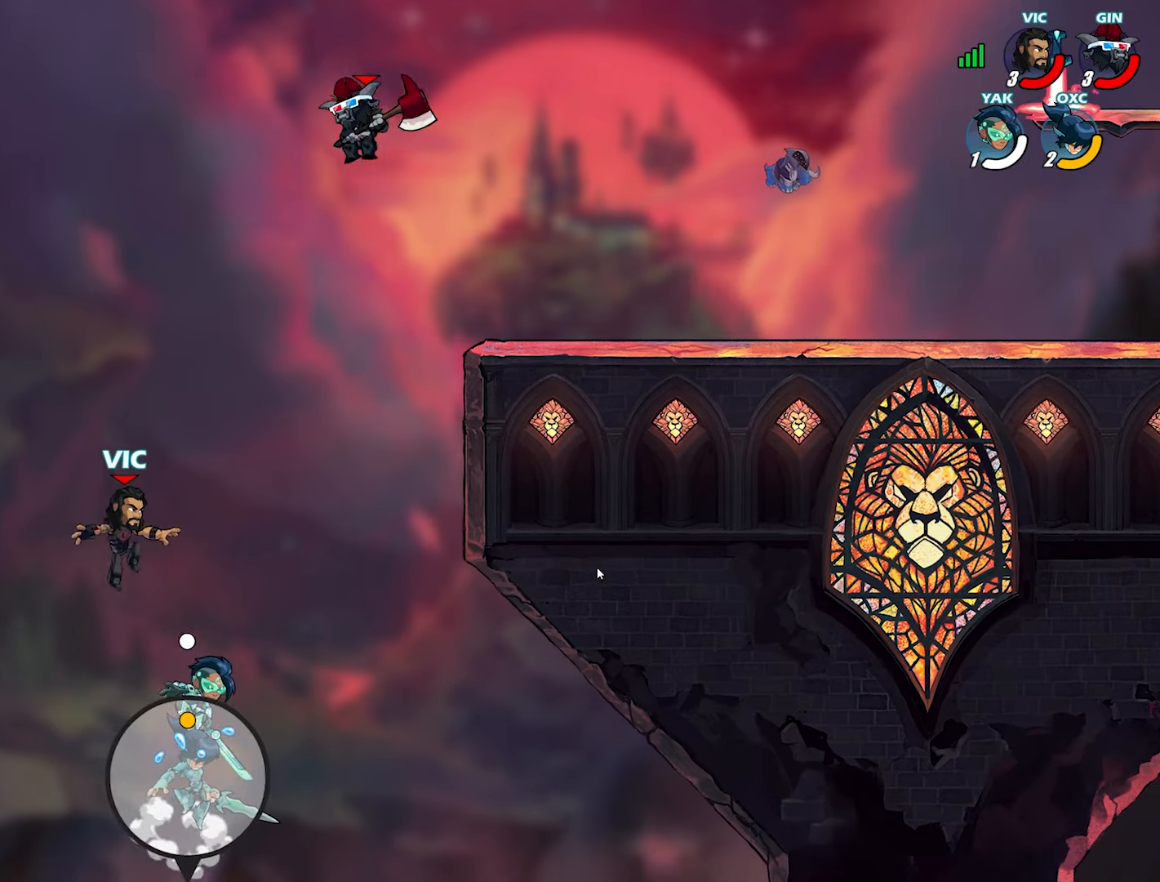
{"buttons": [], "left_stick": "up-right", "right_stick": "center", "events": [[83, "CROSS", "down"], [200, "CROSS", "up"], [250, "left_stick", "right"], [467, "left_stick", "up-right"]]}
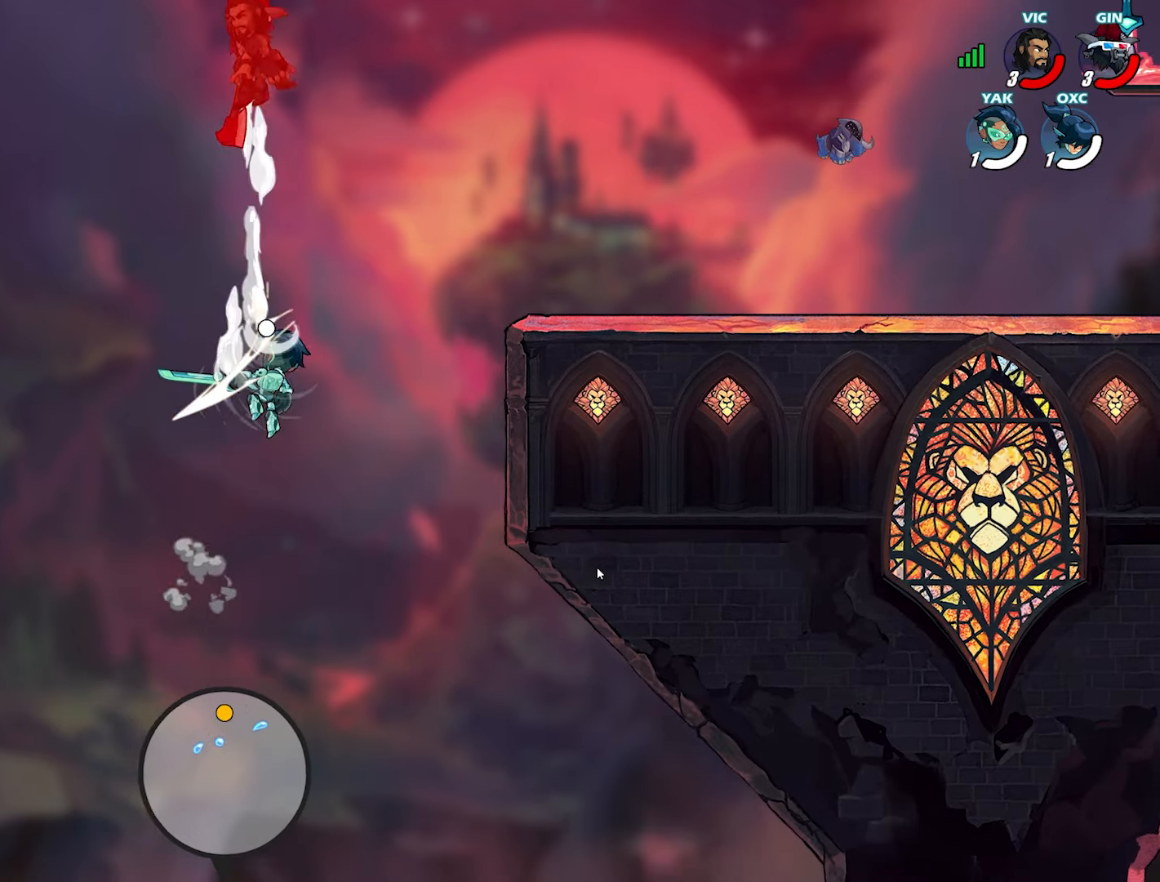
{"buttons": [], "left_stick": "down-right", "right_stick": "center", "events": [[83, "left_stick", "center"], [150, "left_stick", "right"], [283, "left_stick", "down-right"]]}
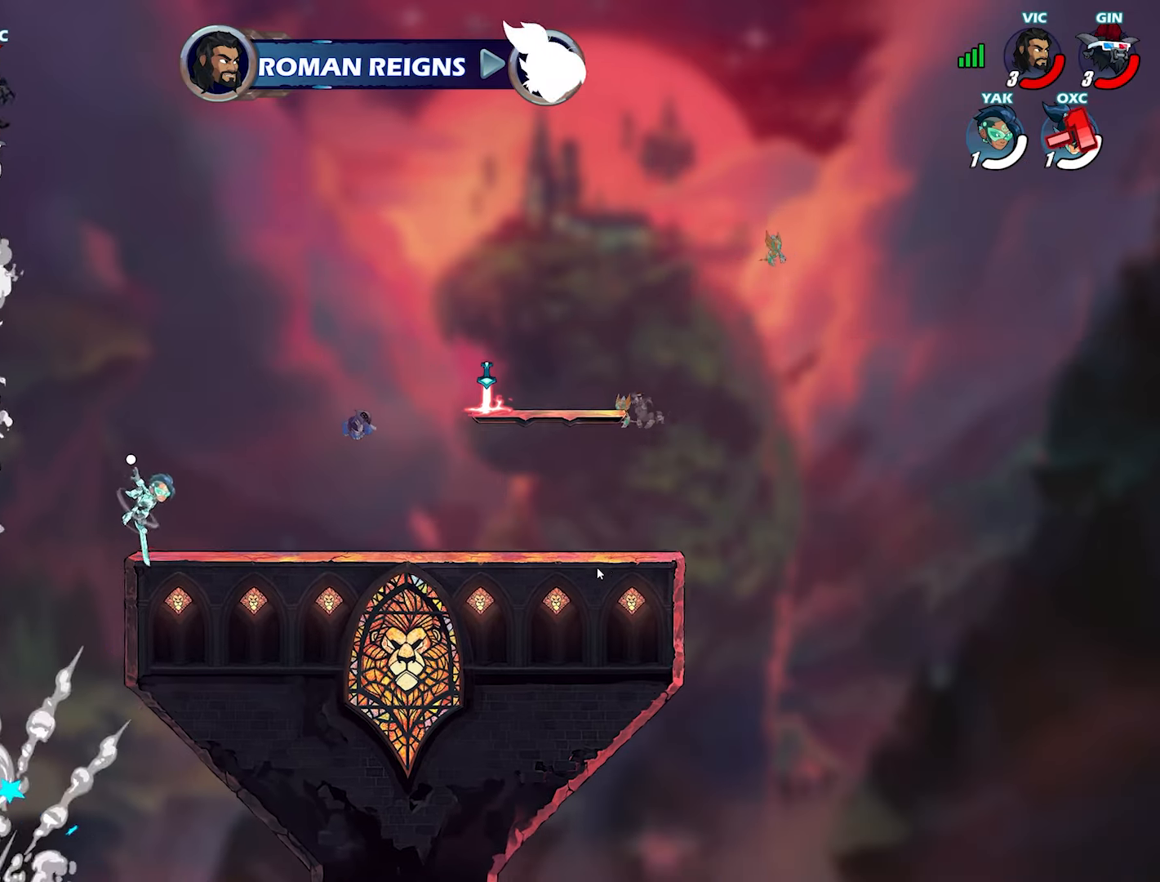
{"buttons": [], "left_stick": "down-right", "right_stick": "center"}
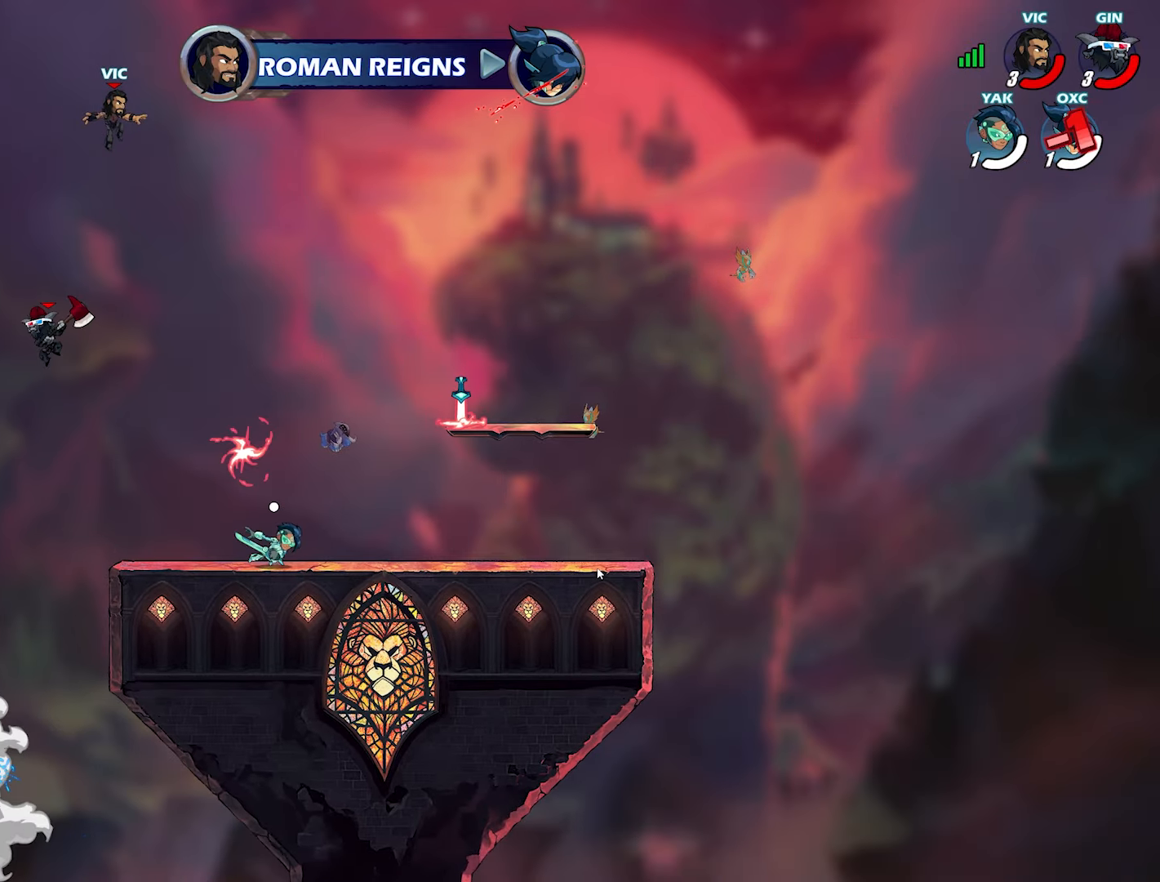
{"buttons": [], "left_stick": "right", "right_stick": "center", "events": [[183, "left_stick", "right"]]}
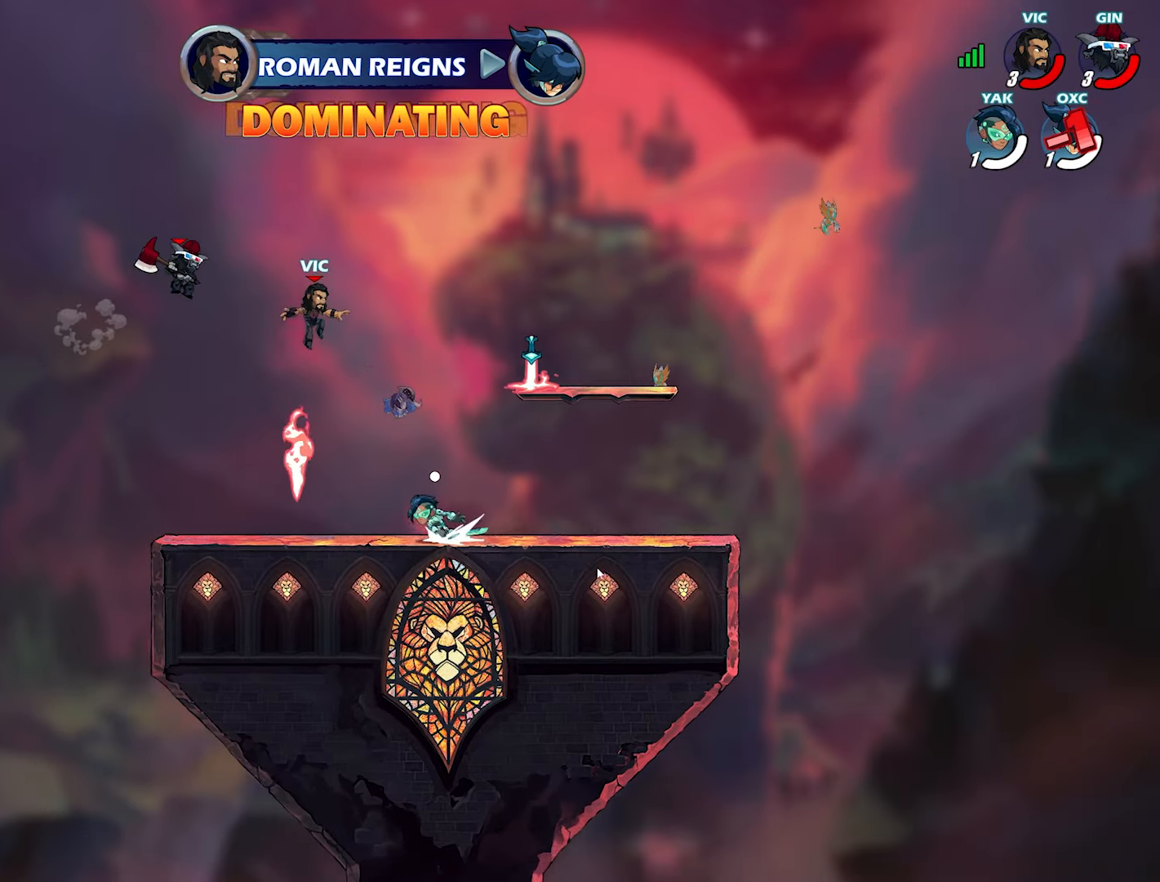
{"buttons": [], "left_stick": "down-right", "right_stick": "center", "events": [[100, "CROSS", "down"], [167, "CROSS", "up"], [317, "left_stick", "down-right"]]}
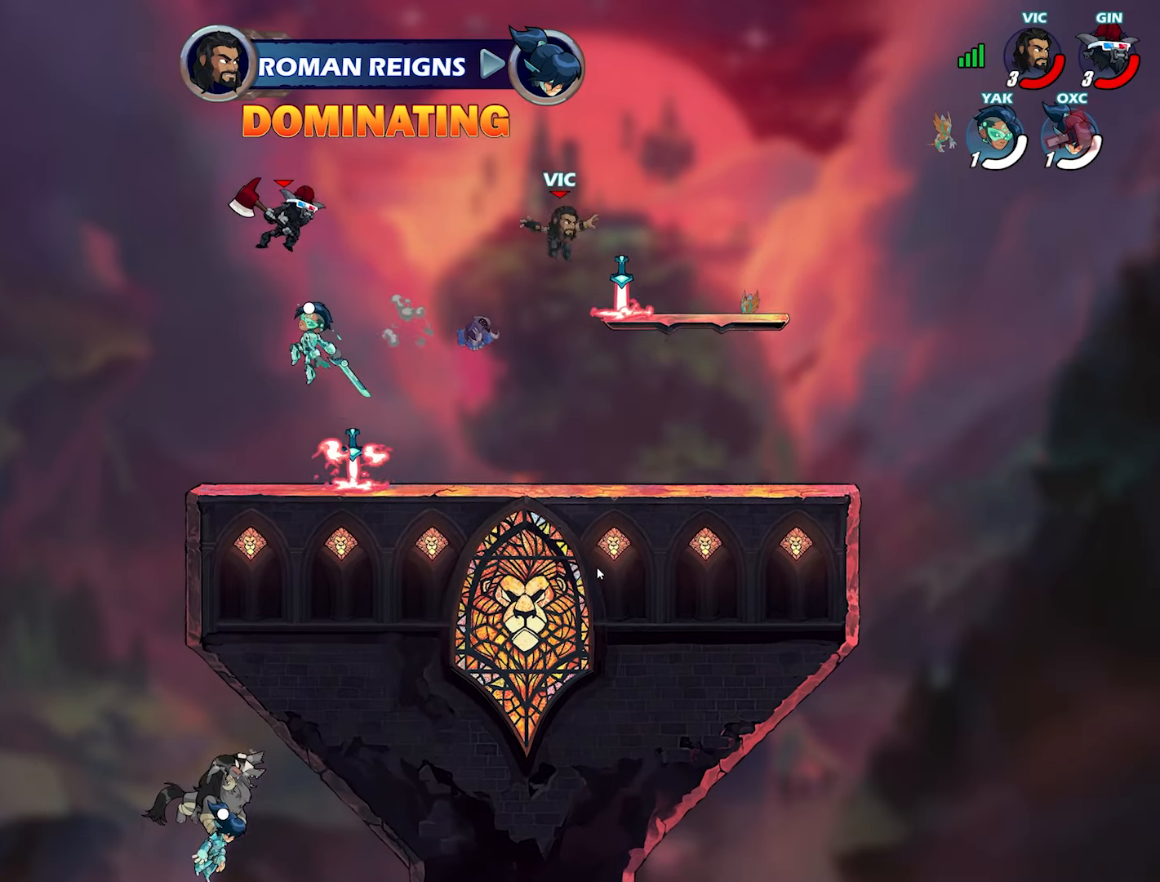
{"buttons": [], "left_stick": "down-left", "right_stick": "center", "events": [[50, "left_stick", "down"], [67, "R1", "down"], [167, "R1", "up"], [167, "left_stick", "down-left"], [350, "left_stick", "up-right"], [467, "left_stick", "down-left"]]}
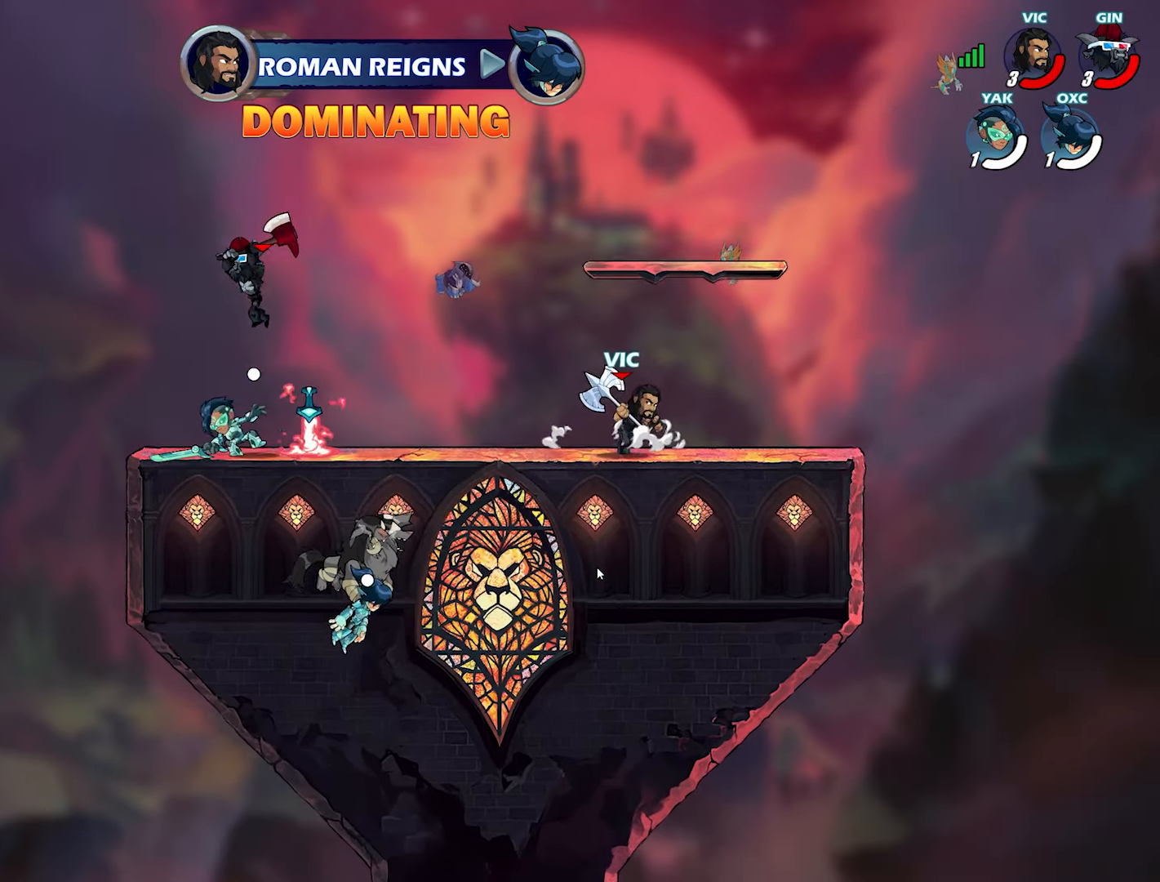
{"buttons": [], "left_stick": "right", "right_stick": "center", "events": [[150, "left_stick", "left"], [267, "L2", "down"], [383, "L2", "up"], [400, "left_stick", "down"], [467, "left_stick", "right"]]}
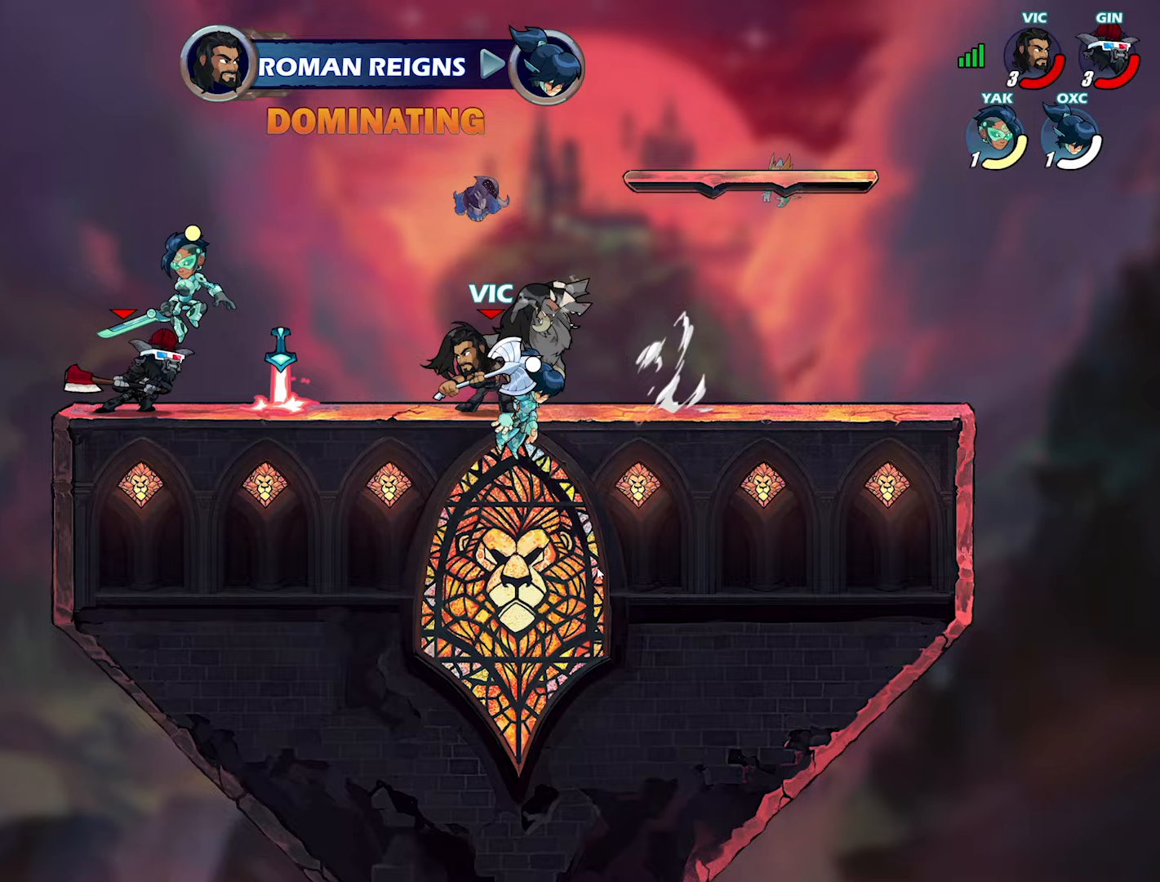
{"buttons": [], "left_stick": "right", "right_stick": "center", "events": [[17, "L2", "down"], [133, "L2", "up"], [167, "left_stick", "down-left"], [367, "left_stick", "right"]]}
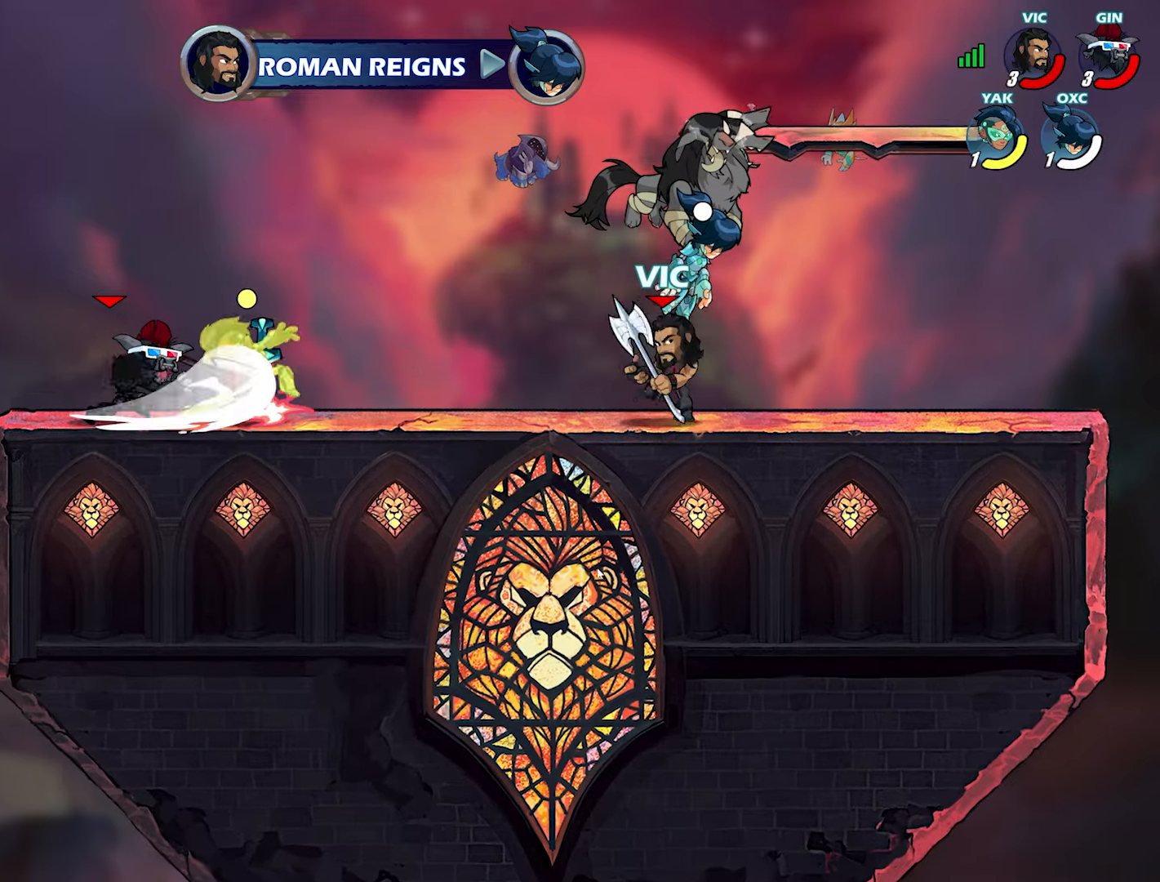
{"buttons": [], "left_stick": "center", "right_stick": "center", "events": [[117, "left_stick", "left"], [133, "SQUARE", "down"], [200, "SQUARE", "up"], [267, "SQUARE", "down"], [267, "left_stick", "center"], [350, "SQUARE", "up"], [400, "SQUARE", "down"], [483, "SQUARE", "up"]]}
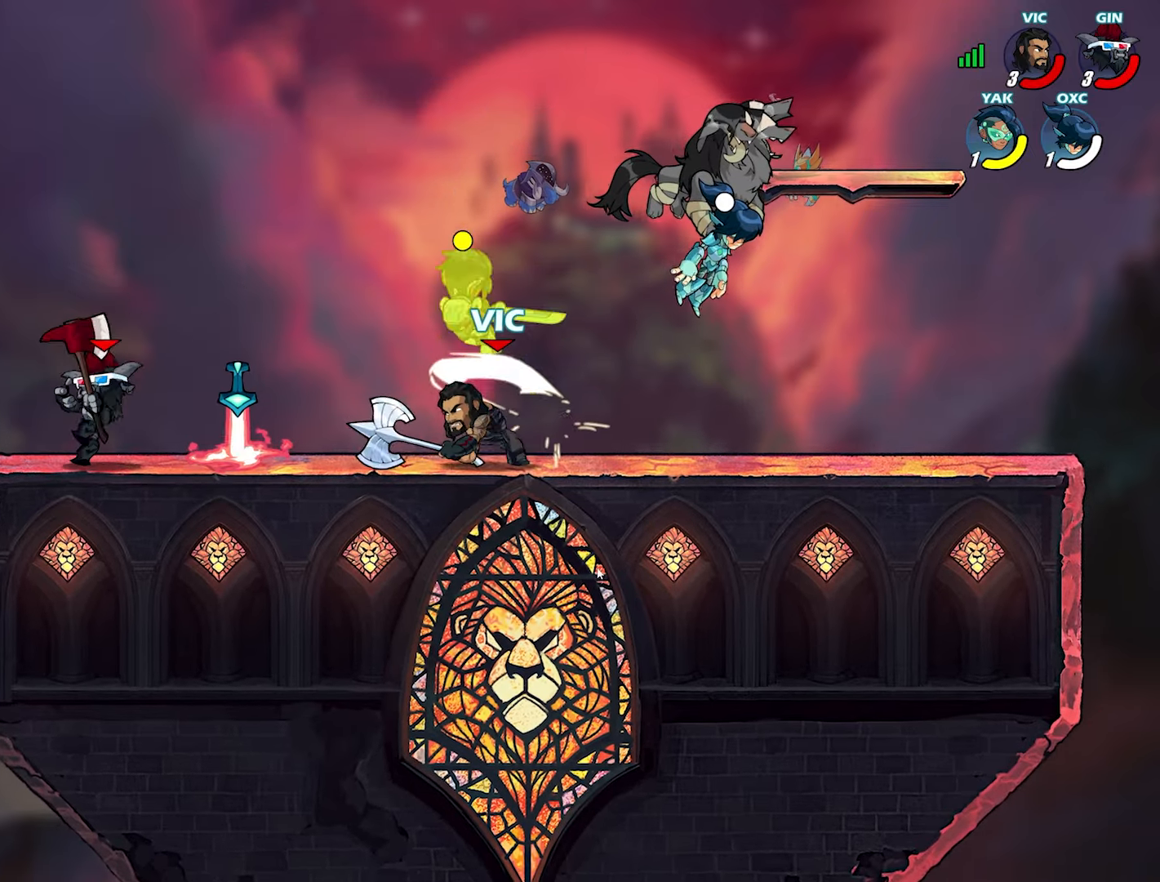
{"buttons": [], "left_stick": "right", "right_stick": "center", "events": [[100, "CROSS", "down"], [100, "SQUARE", "down"], [100, "left_stick", "up"], [133, "CROSS", "up"], [183, "SQUARE", "up"], [217, "SQUARE", "down"], [217, "left_stick", "right"], [300, "SQUARE", "up"], [367, "SQUARE", "down"], [467, "SQUARE", "up"]]}
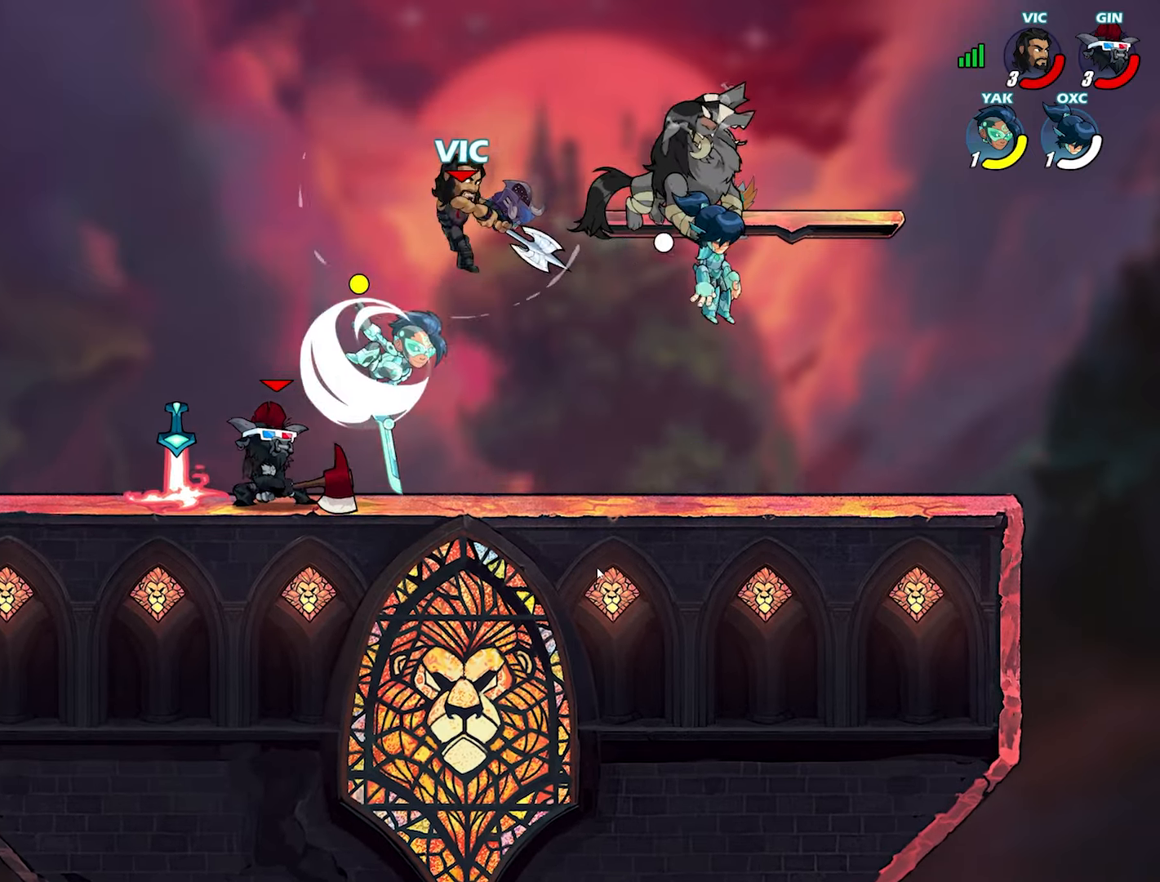
{"buttons": [], "left_stick": "right", "right_stick": "center", "events": []}
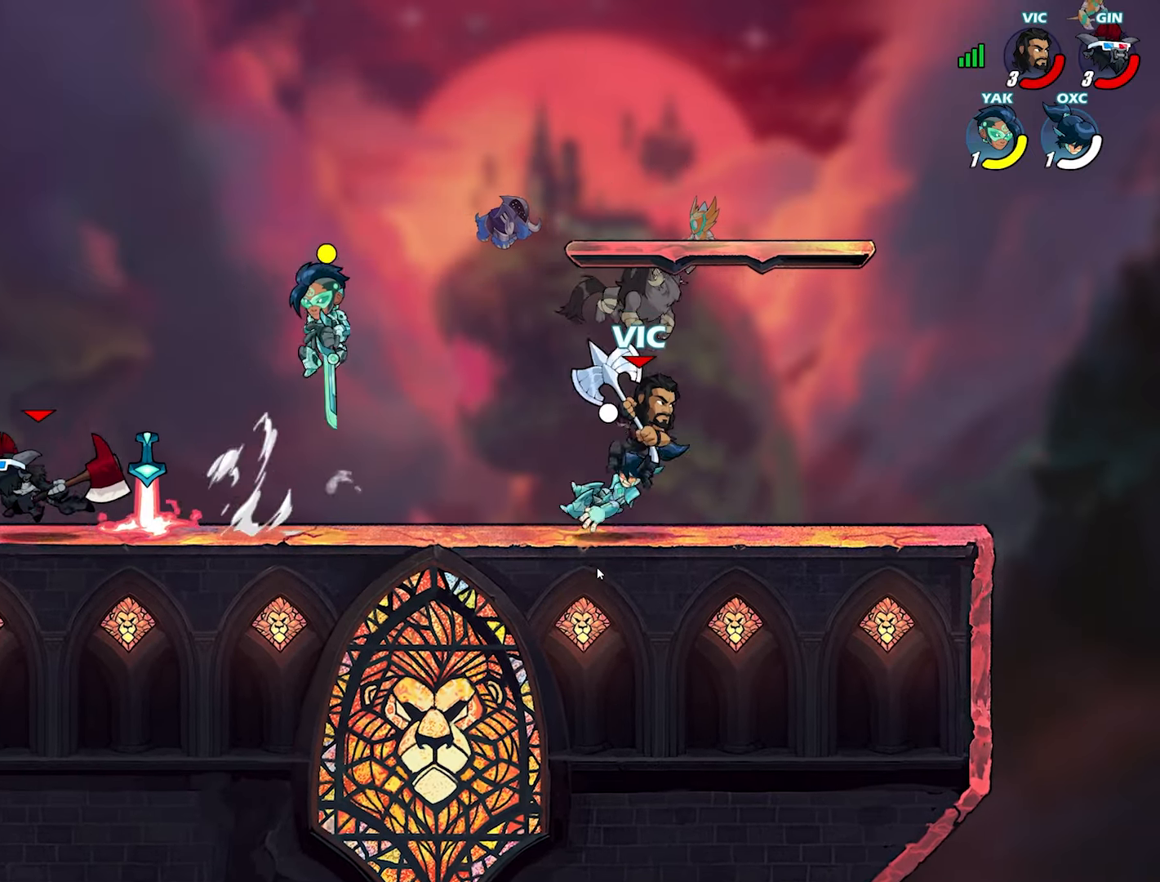
{"buttons": [], "left_stick": "up", "right_stick": "center", "events": [[117, "left_stick", "down-left"], [267, "left_stick", "right"], [333, "CROSS", "down"], [383, "left_stick", "left"], [467, "CROSS", "up"], [483, "left_stick", "up"]]}
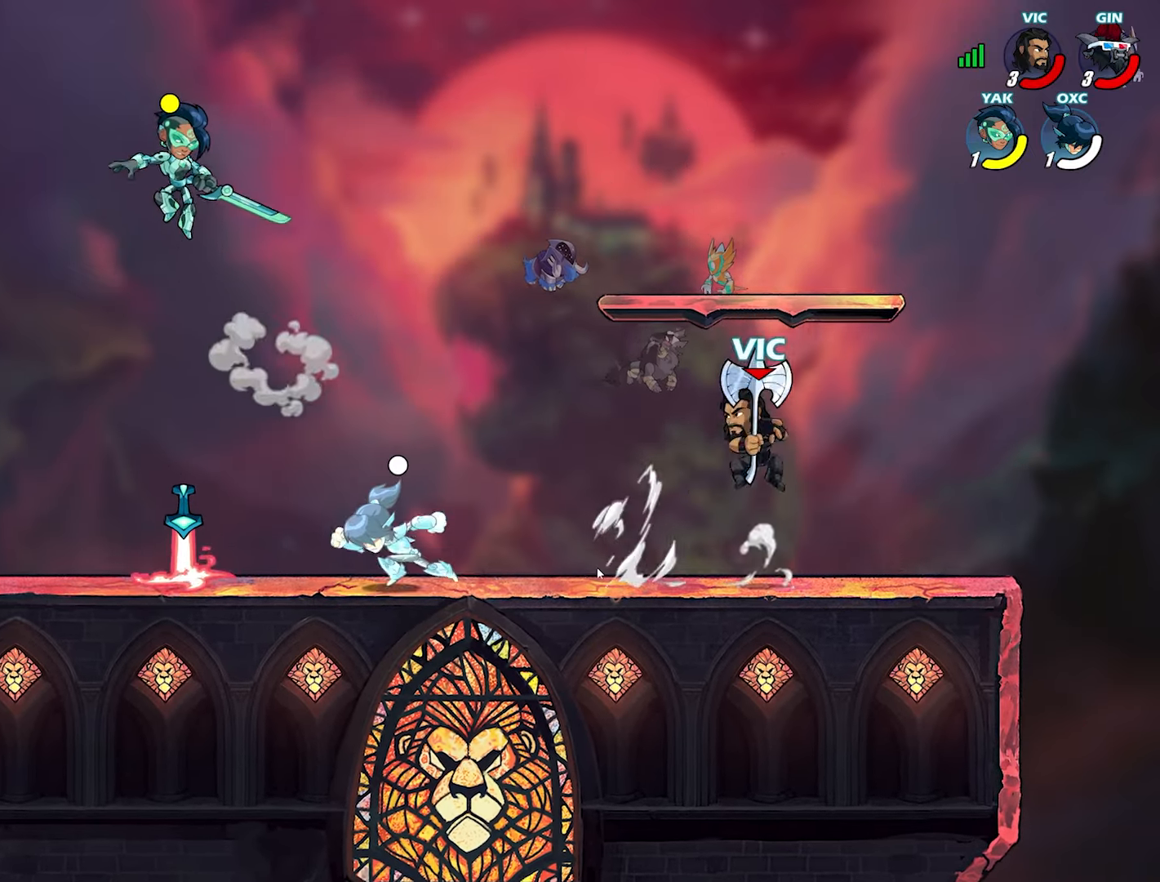
{"buttons": [], "left_stick": "left", "right_stick": "center", "events": [[50, "left_stick", "down-right"], [250, "left_stick", "right"], [400, "left_stick", "left"]]}
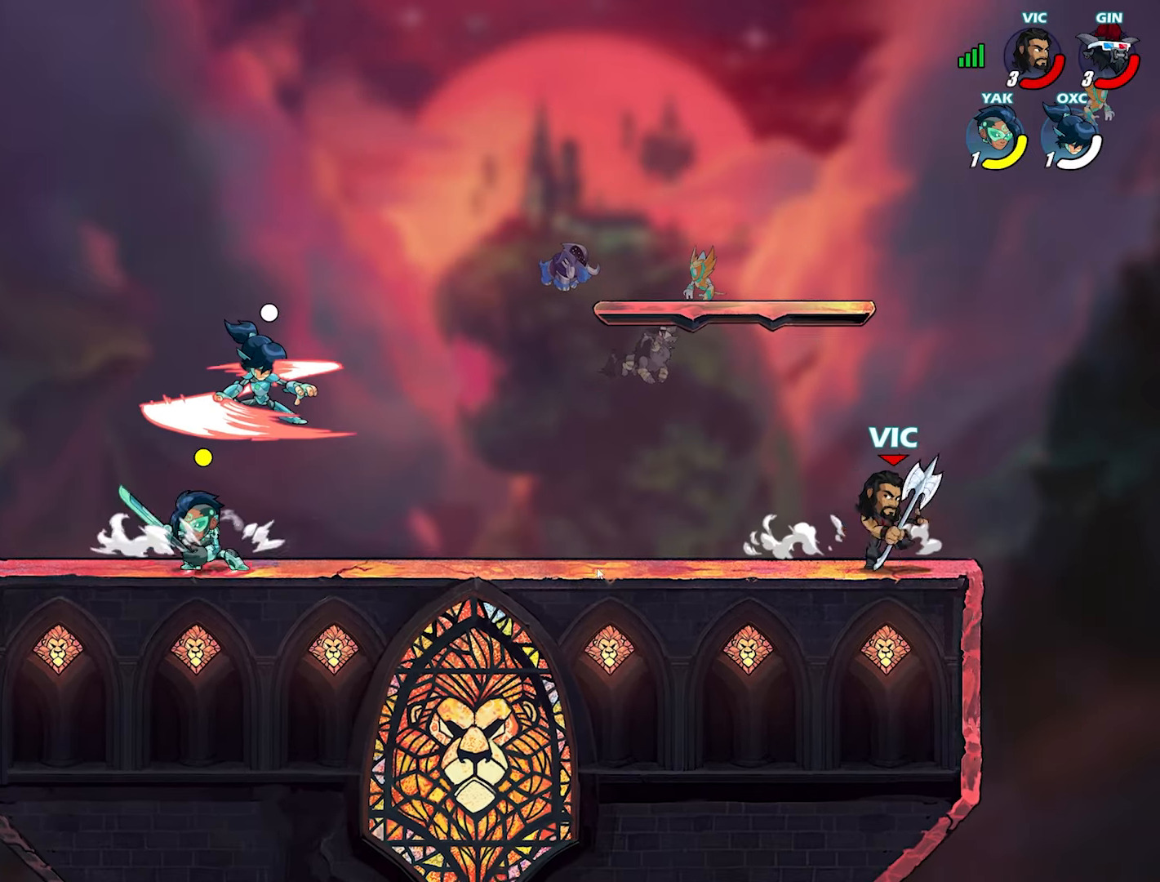
{"buttons": ["CROSS"], "left_stick": "center", "right_stick": "center", "events": [[17, "left_stick", "up-right"], [117, "left_stick", "down-left"], [233, "left_stick", "up-right"], [317, "left_stick", "down-left"], [383, "CROSS", "down"], [417, "left_stick", "up-right"], [500, "left_stick", "center"]]}
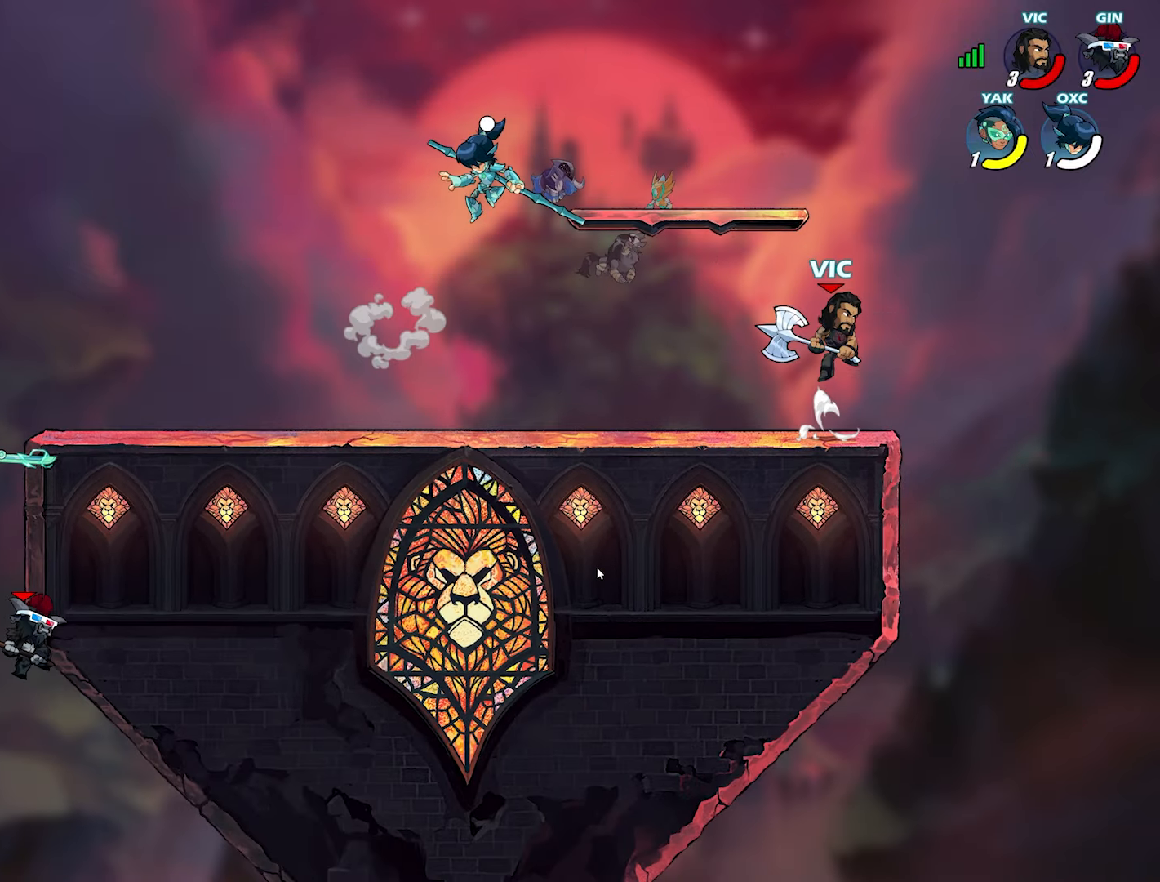
{"buttons": ["CROSS"], "left_stick": "left", "right_stick": "center", "events": [[33, "CROSS", "up"], [33, "left_stick", "down-left"], [150, "left_stick", "down"], [300, "left_stick", "left"], [383, "CROSS", "down"]]}
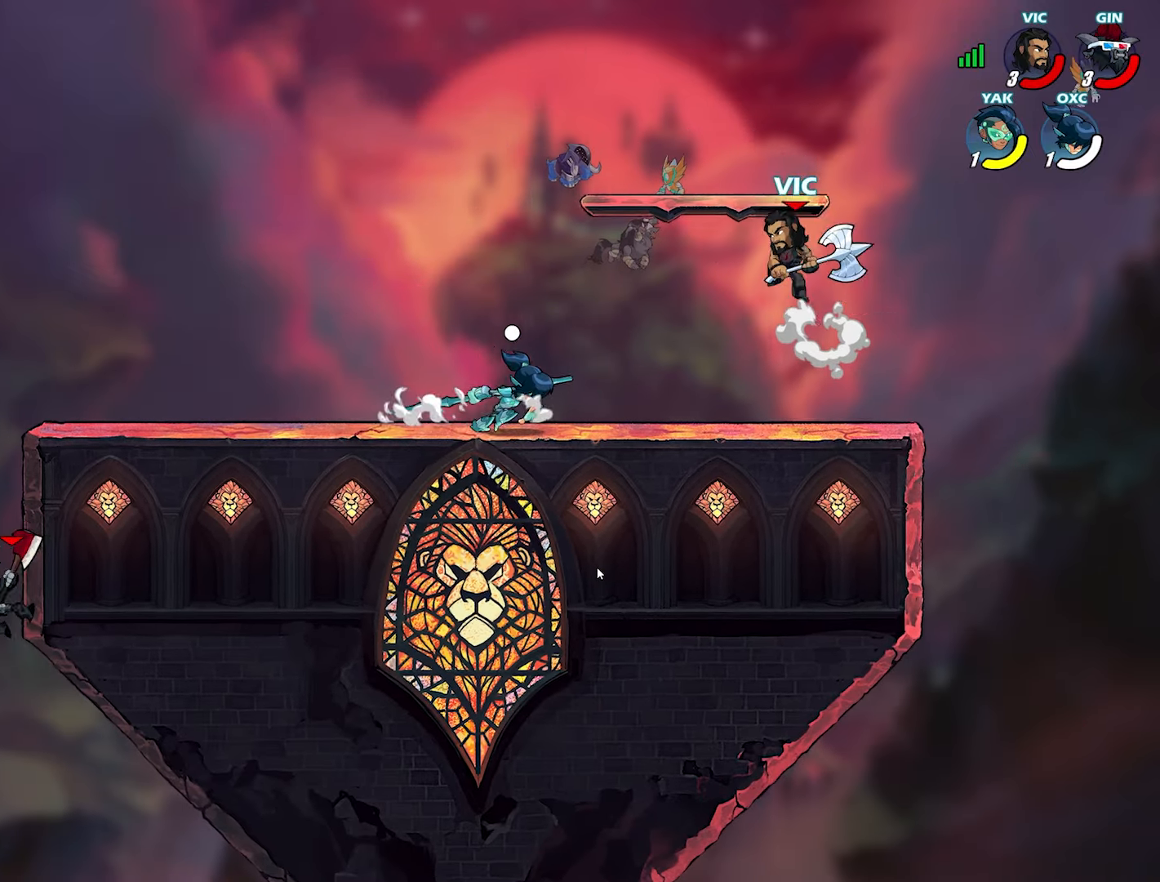
{"buttons": [], "left_stick": "right", "right_stick": "center", "events": [[33, "CROSS", "up"], [83, "left_stick", "up-right"], [217, "left_stick", "up-left"], [350, "left_stick", "down-left"], [400, "left_stick", "down-right"], [483, "left_stick", "right"]]}
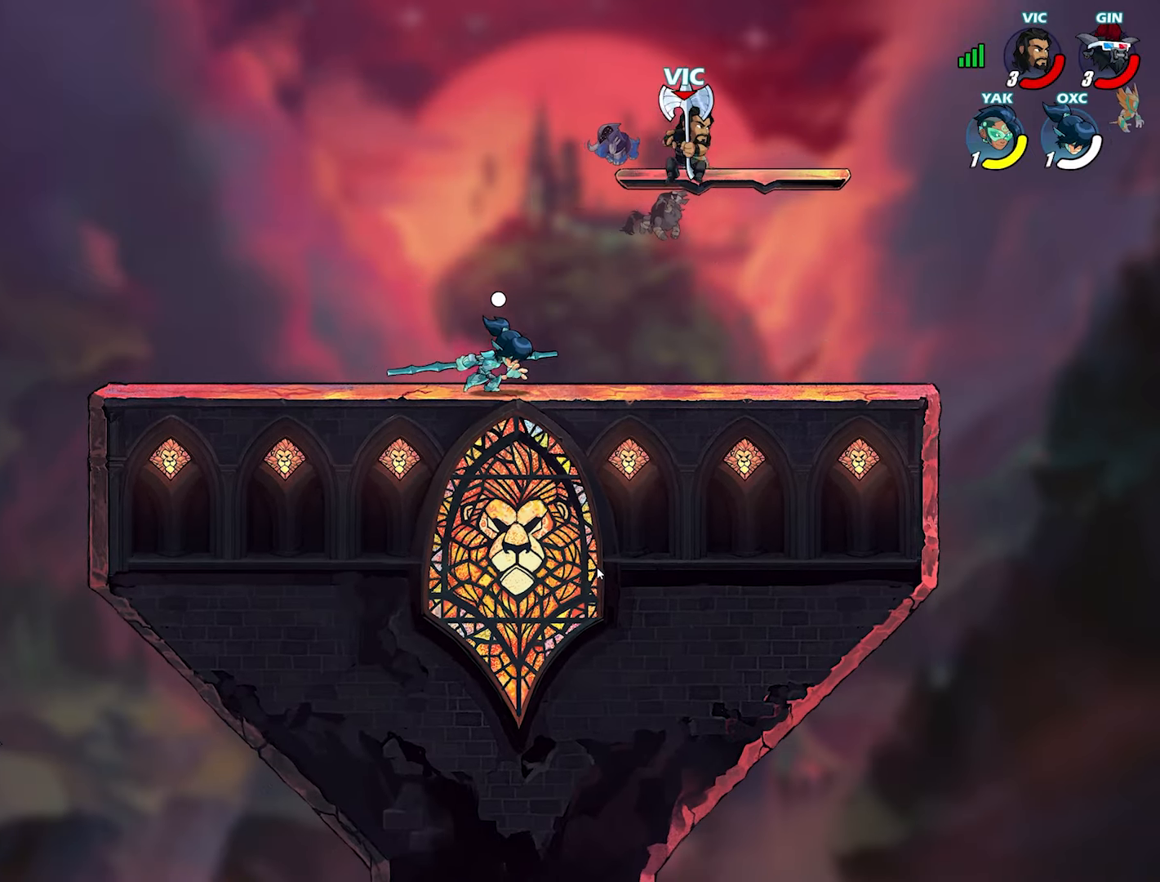
{"buttons": [], "left_stick": "center", "right_stick": "center", "events": [[500, "left_stick", "center"]]}
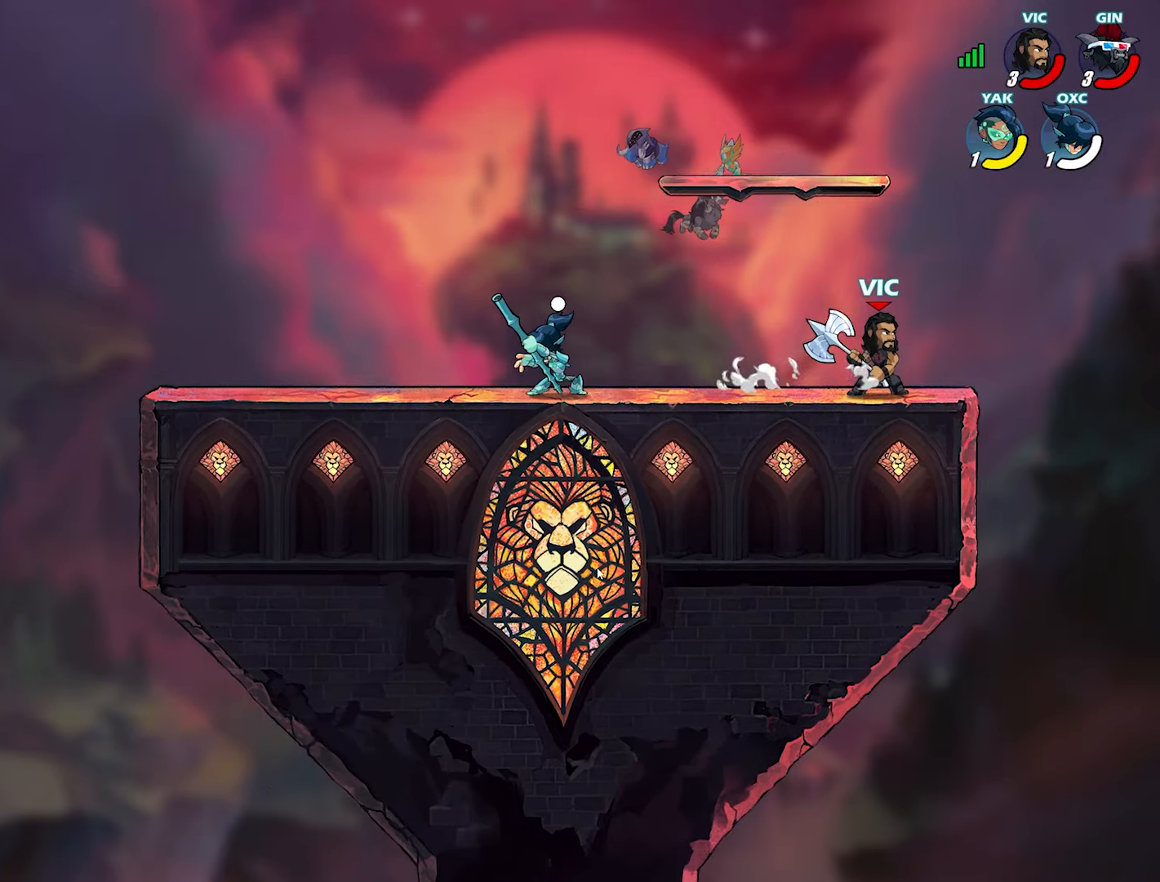
{"buttons": [], "left_stick": "left", "right_stick": "center", "events": [[17, "left_stick", "down-left"], [133, "left_stick", "right"], [267, "CROSS", "down"], [350, "left_stick", "left"], [400, "CROSS", "up"]]}